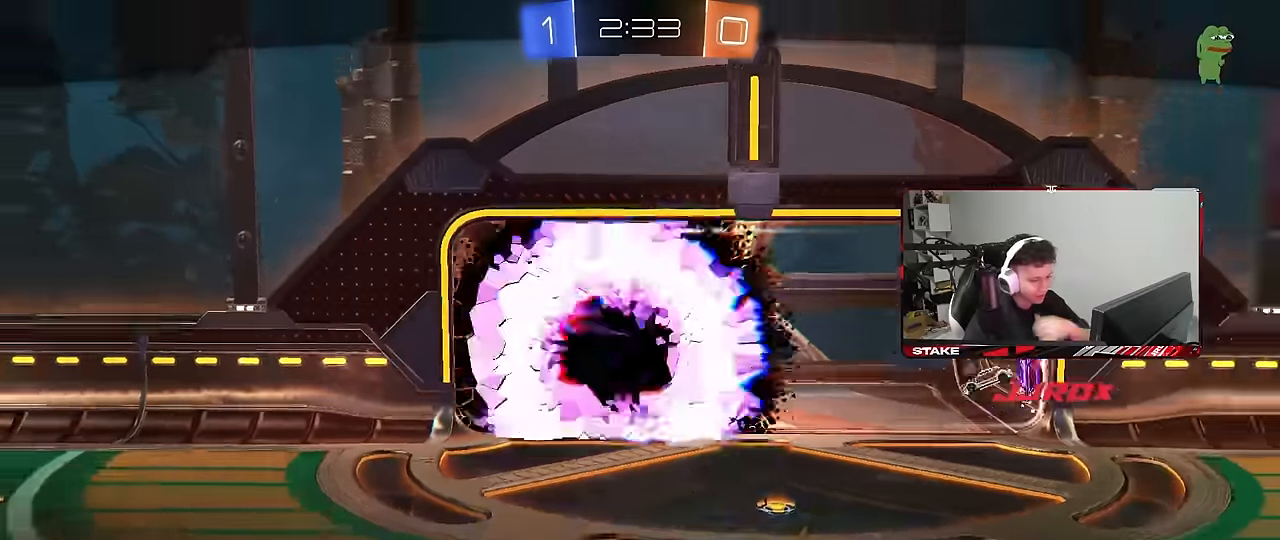
Gameplay with keyboard and mouse; each line is a JSON object with the keys and mouse buttons held at the frame after it. "events" lists presses ("down") and releases ("up") of "1", "2", "3", "4", "5", "a", "alt", "c", "caps_lock", "ctrl", "d", "e", "f", "g", "q", "r", "s", "shift", "space", "t", "tab", "v", "w", "x", "z", "mouse_left", "mouse_wheel" and "mouse_right" between this image and that frame as [ms after this image, input, new state], when the widget could be followed in between. "mouse_left", "mouse_wheel", "mouse_right" = the "left", "wheel", "right" buttons of the "mouse" list. No other keys are recorded. "wheel" means that the mouse wheel is clicked or scrolled. "mouse_move" is the direction in which the mouse moves at that frame (one of eight, or "still"), when it could be read.
{"keys": [], "mouse": [], "mouse_move": "still", "events": [[150, "mouse_right", "down"], [333, "mouse_right", "up"]]}
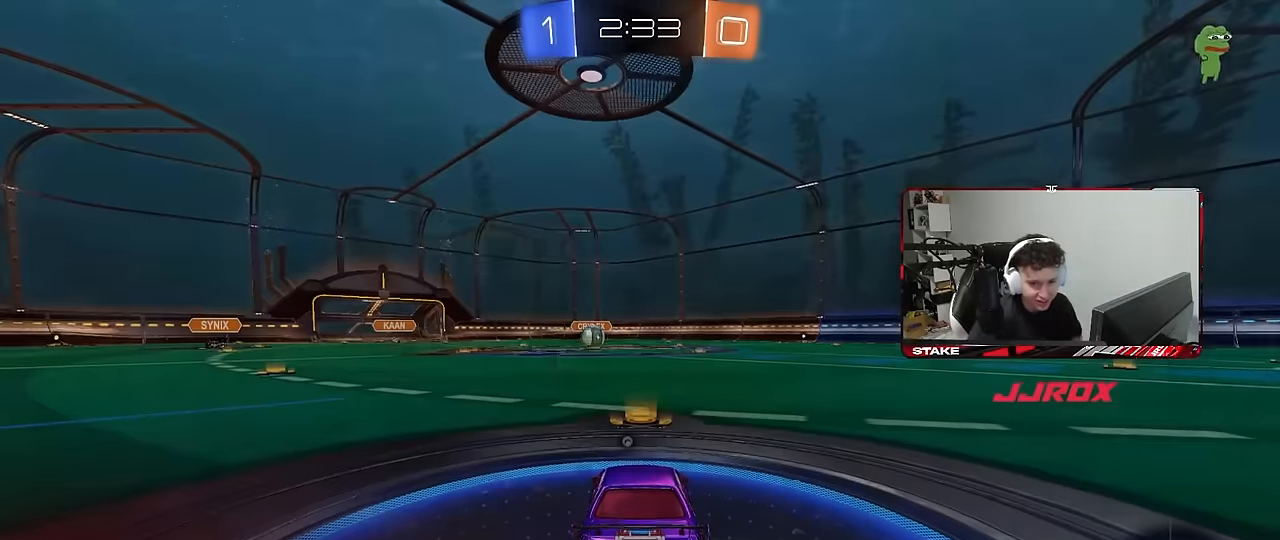
{"keys": [], "mouse": [], "mouse_move": "still", "events": []}
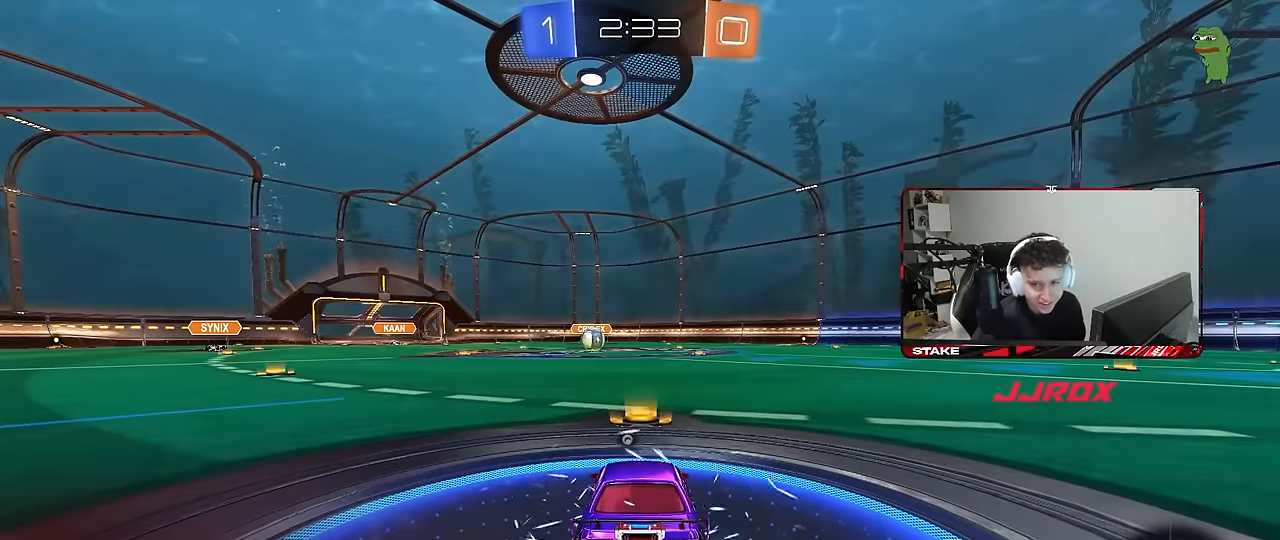
{"keys": [], "mouse": [], "mouse_move": "still", "events": []}
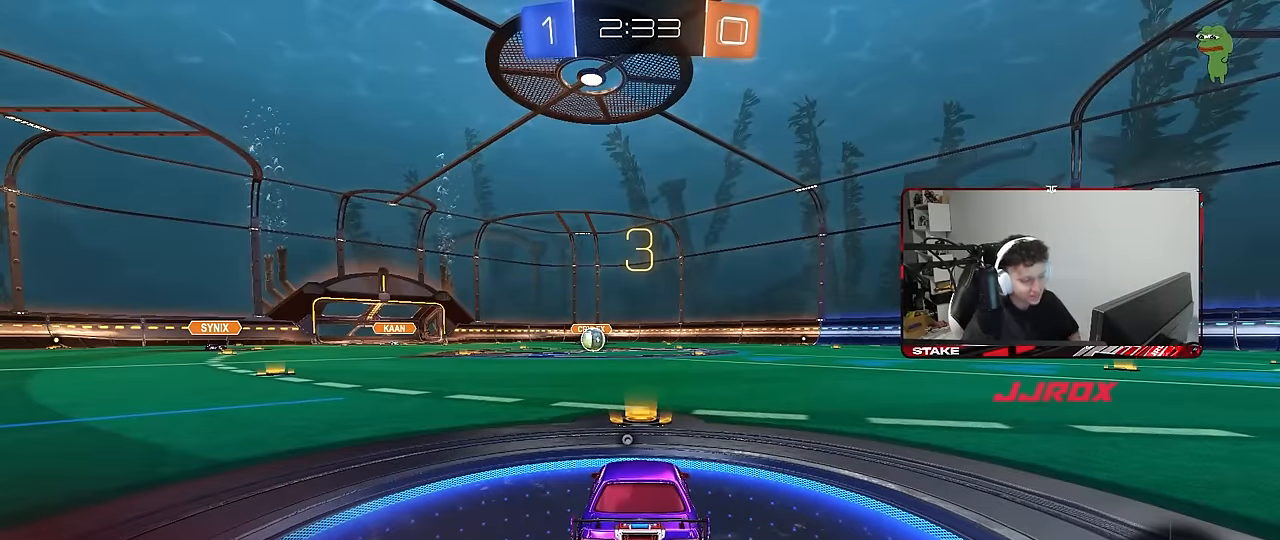
{"keys": [], "mouse": [], "mouse_move": "still", "events": []}
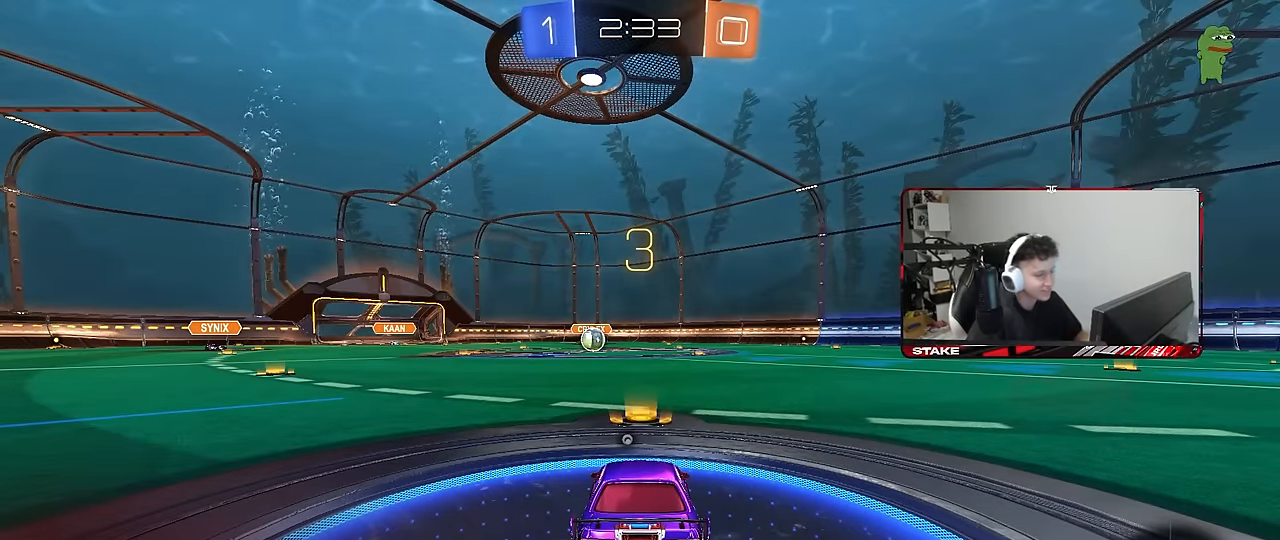
{"keys": ["tab"], "mouse": [], "mouse_move": "still", "events": [[16, "tab", "down"], [116, "space", "down"], [216, "mouse_wheel", "down"], [300, "space", "up"], [333, "mouse_wheel", "up"]]}
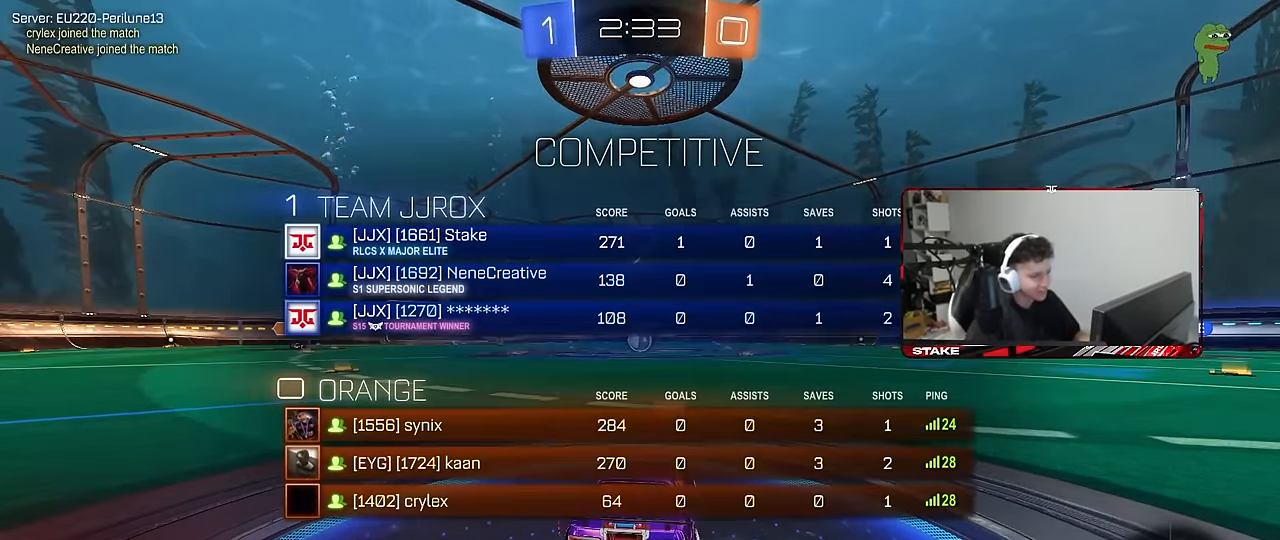
{"keys": [], "mouse": ["left"], "mouse_move": "up-left", "events": [[33, "tab", "up"], [83, "mouse_left", "down"], [216, "z", "down"], [266, "x", "down"], [316, "z", "up"], [416, "x", "up"]]}
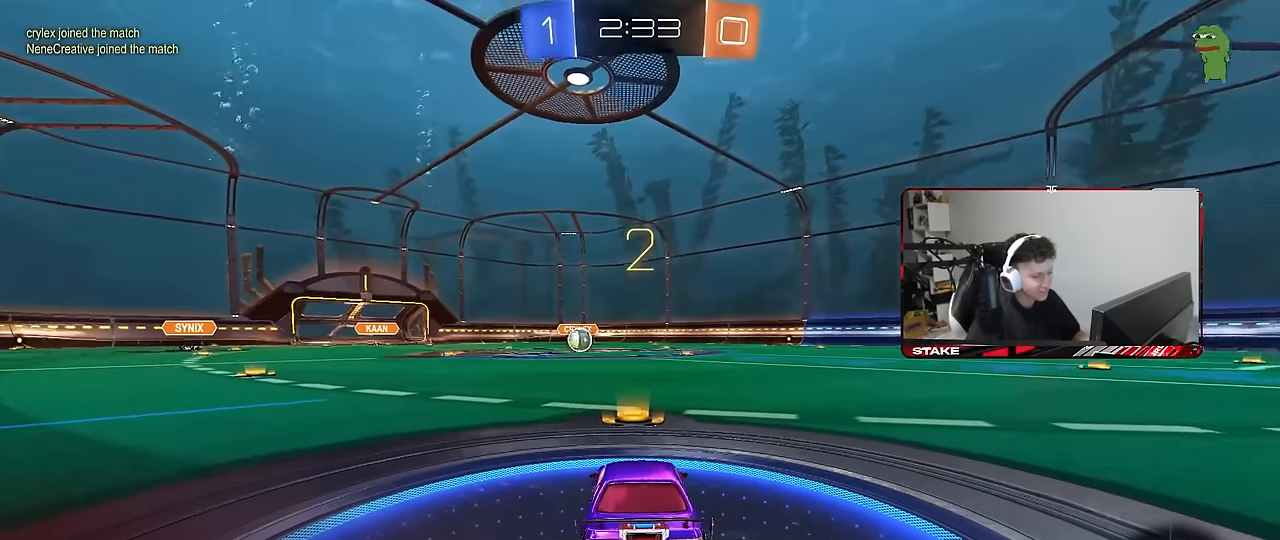
{"keys": ["w"], "mouse": ["left"], "mouse_move": "left", "events": [[200, "w", "down"]]}
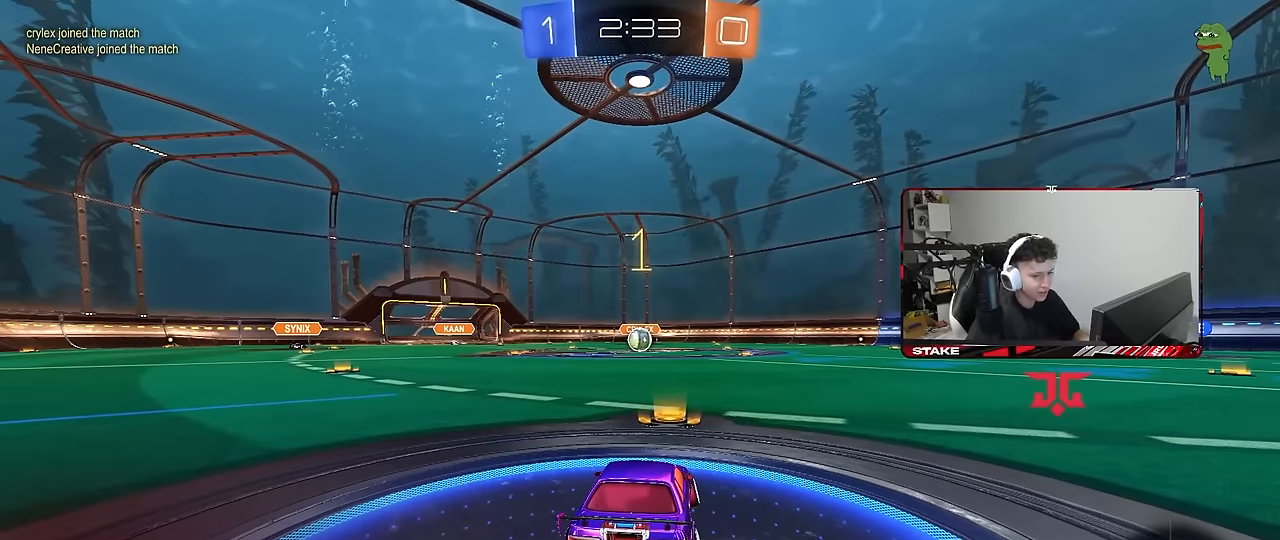
{"keys": ["w"], "mouse": ["left"], "mouse_move": "left", "events": []}
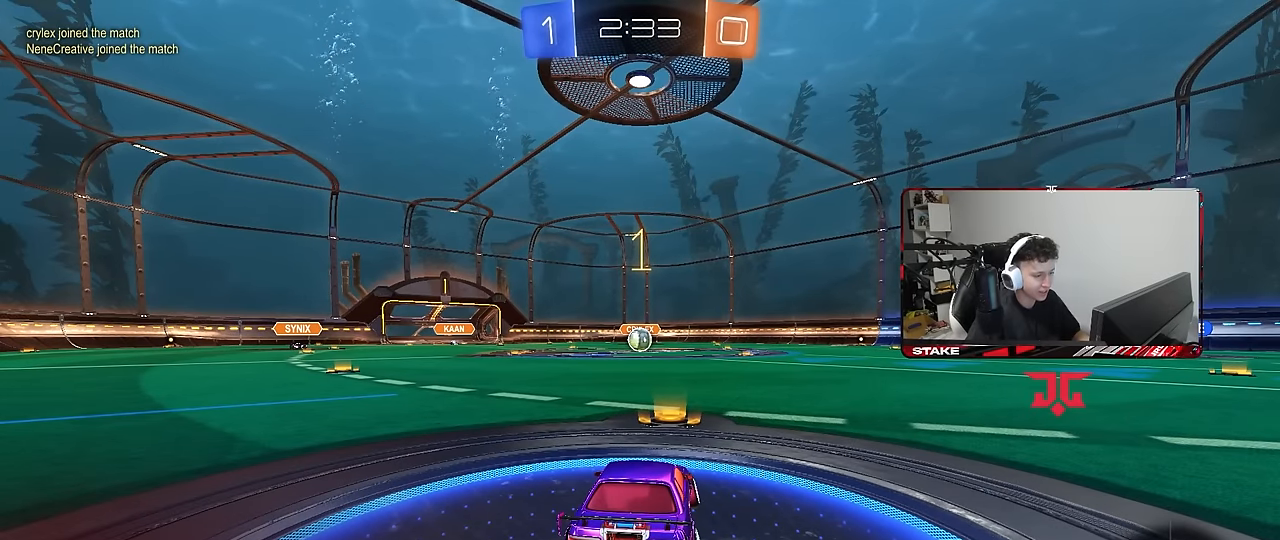
{"keys": ["w"], "mouse": ["left"], "mouse_move": "still", "events": []}
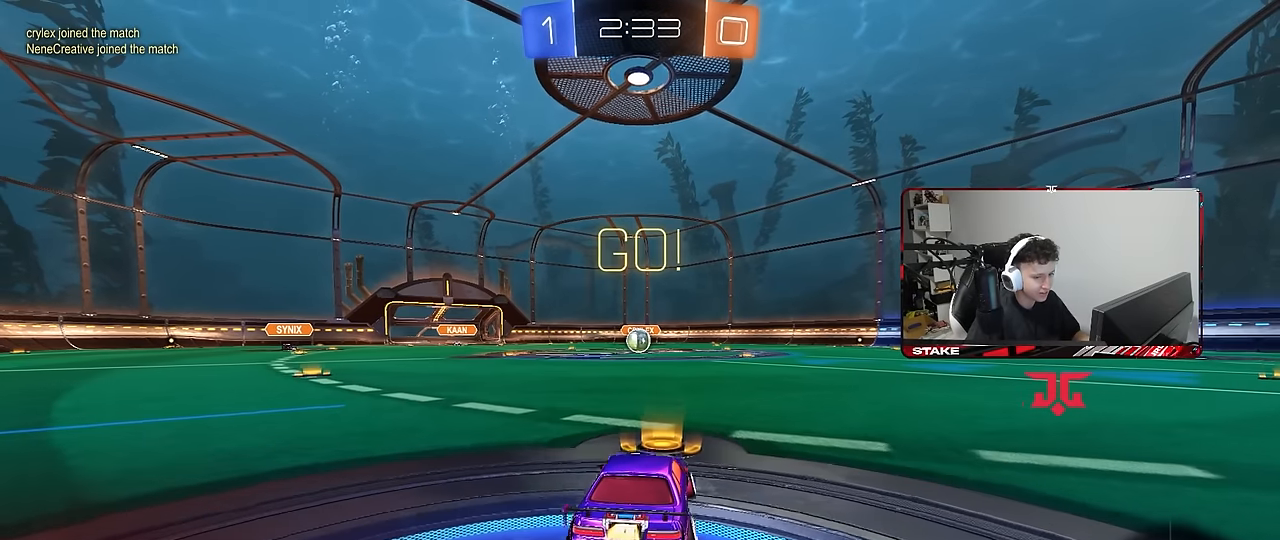
{"keys": ["a", "s", "shift"], "mouse": ["left"], "mouse_move": "still", "events": [[50, "d", "down"], [50, "mouse_right", "down"], [100, "a", "down"], [100, "d", "up"], [150, "mouse_right", "up"], [150, "shift", "down"], [200, "mouse_right", "down"], [200, "s", "down"], [200, "w", "up"], [283, "mouse_right", "up"]]}
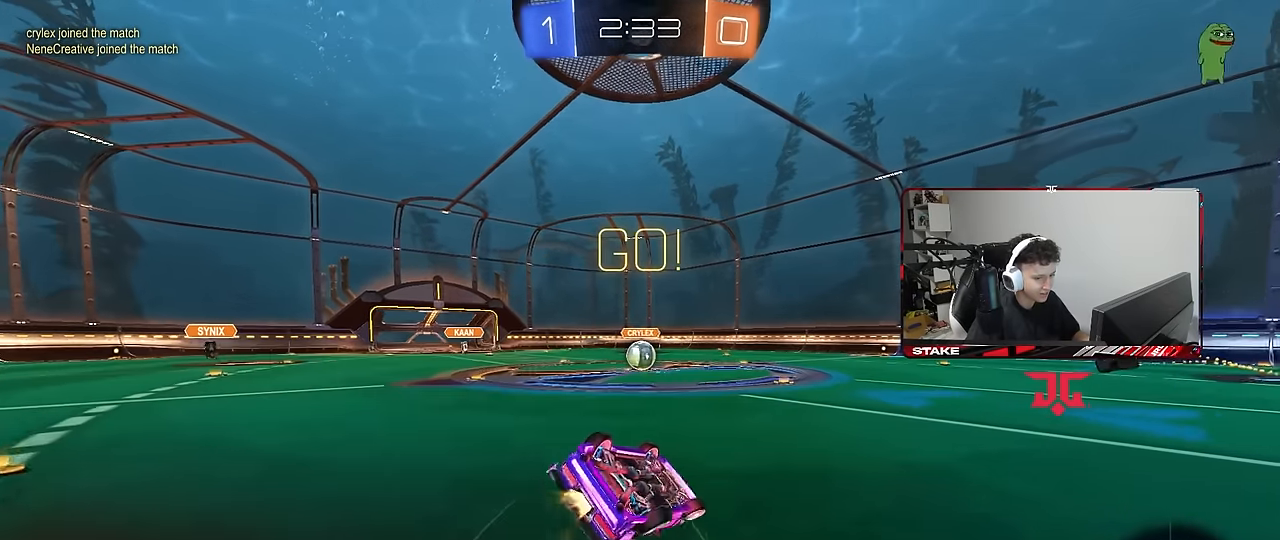
{"keys": ["a"], "mouse": ["left"], "mouse_move": "still", "events": [[166, "s", "up"], [250, "s", "down"], [400, "shift", "up"], [483, "s", "up"]]}
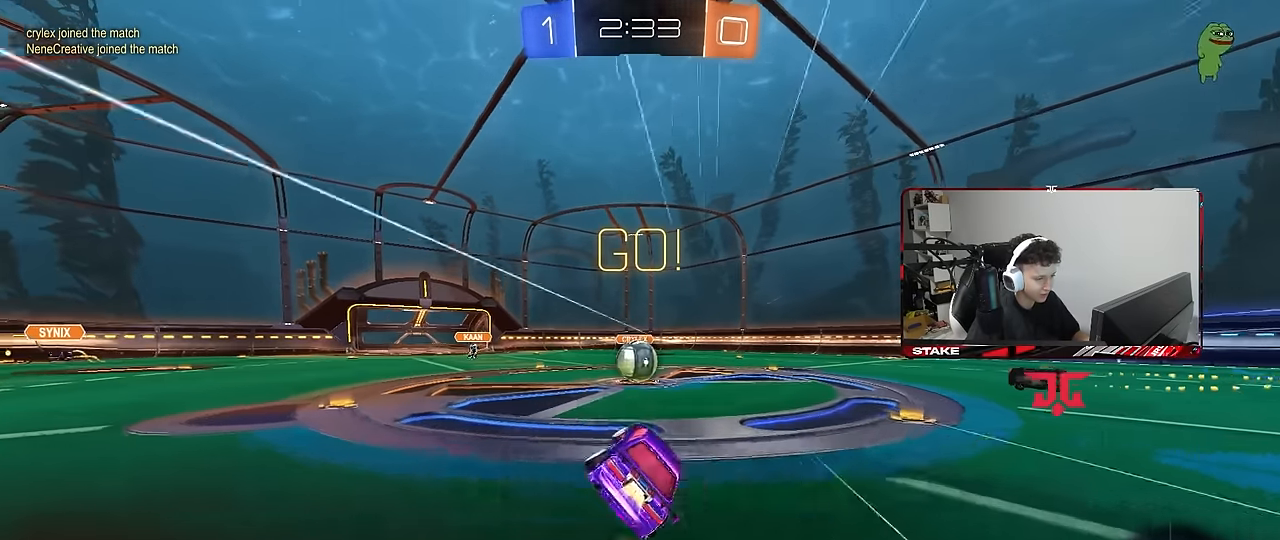
{"keys": ["d", "shift"], "mouse": [], "mouse_move": "still", "events": [[33, "a", "up"], [33, "mouse_left", "up"], [216, "a", "down"], [216, "w", "down"], [366, "mouse_right", "down"], [466, "a", "up"], [466, "d", "down"], [466, "shift", "down"], [466, "w", "up"], [500, "mouse_right", "up"]]}
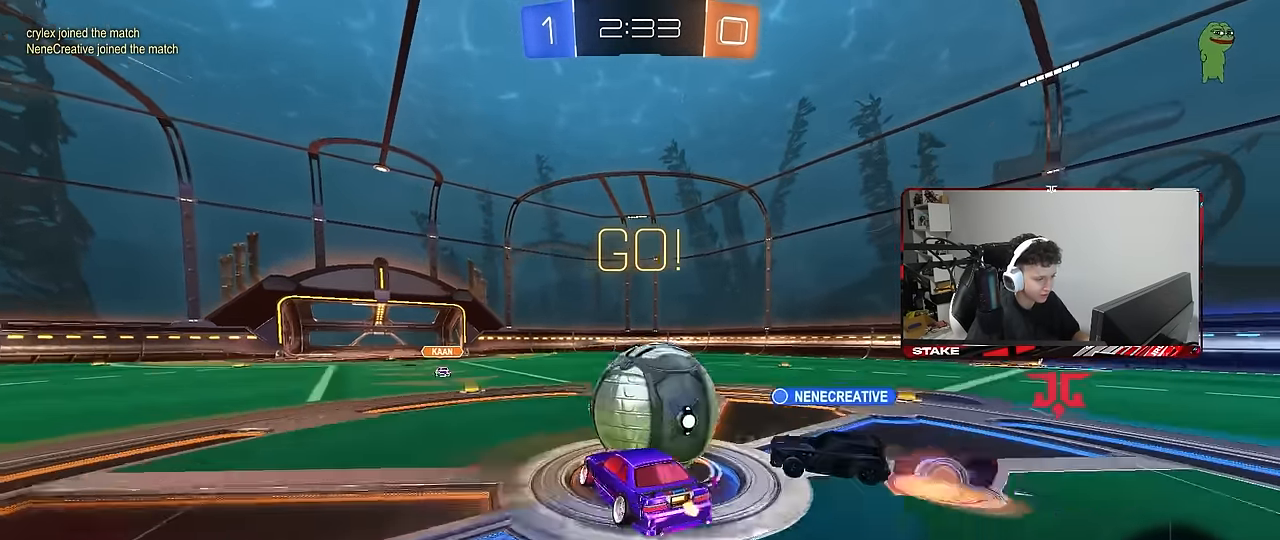
{"keys": ["d", "shift"], "mouse": [], "mouse_move": "still", "events": [[50, "mouse_right", "down"], [250, "mouse_right", "up"]]}
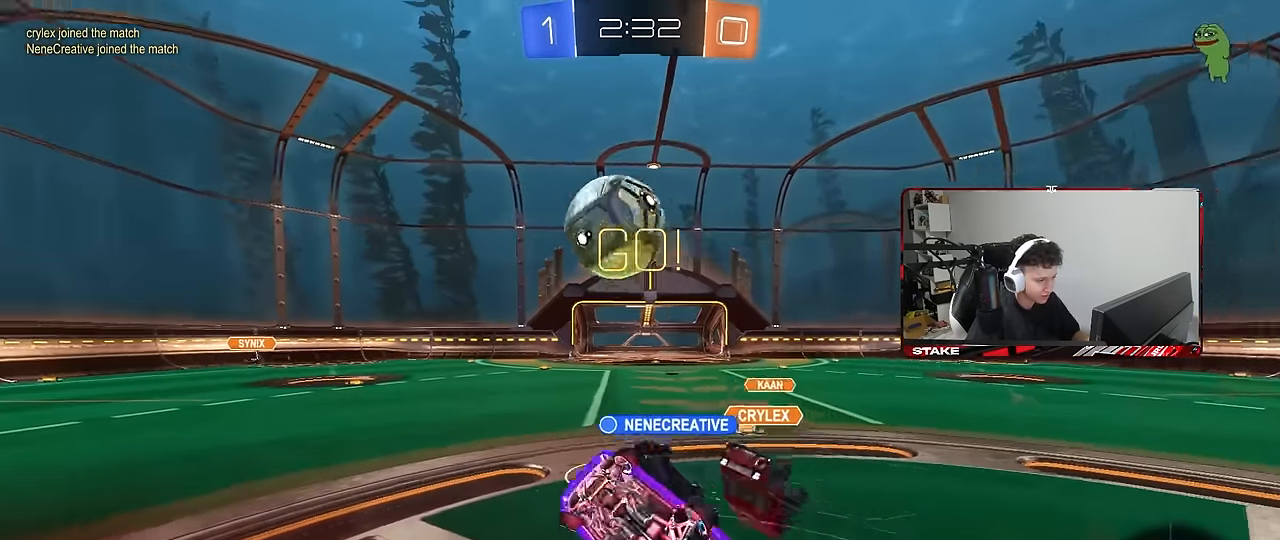
{"keys": ["a"], "mouse": [], "mouse_move": "still", "events": [[166, "w", "down"], [350, "w", "up"], [450, "a", "down"], [450, "d", "up"], [450, "shift", "up"]]}
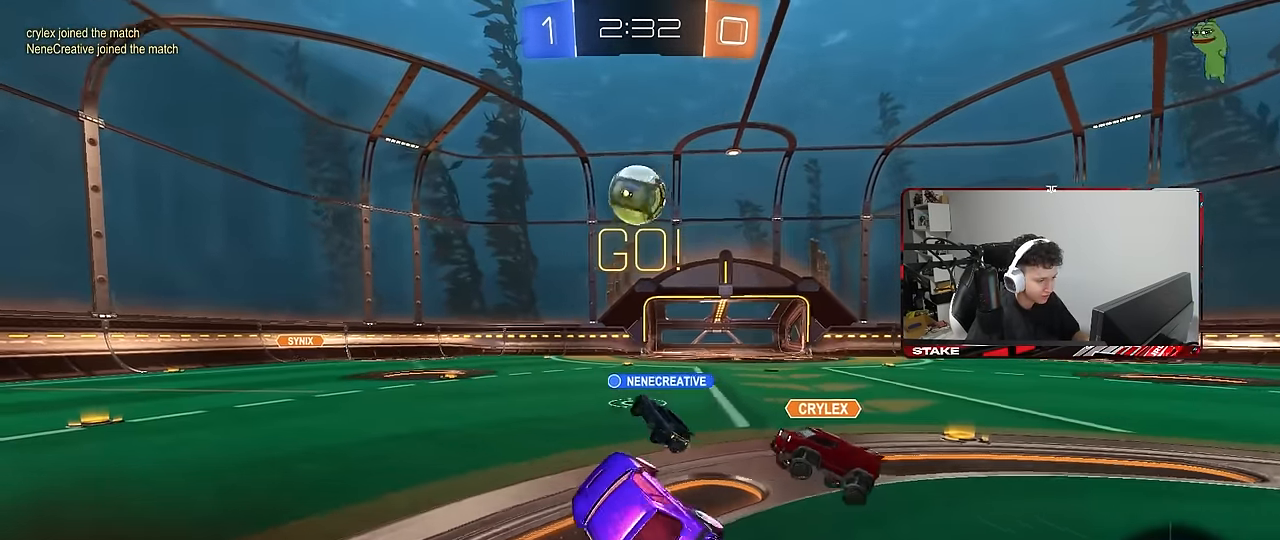
{"keys": ["a", "w"], "mouse": [], "mouse_move": "still", "events": [[33, "w", "down"], [133, "space", "down"], [316, "space", "up"]]}
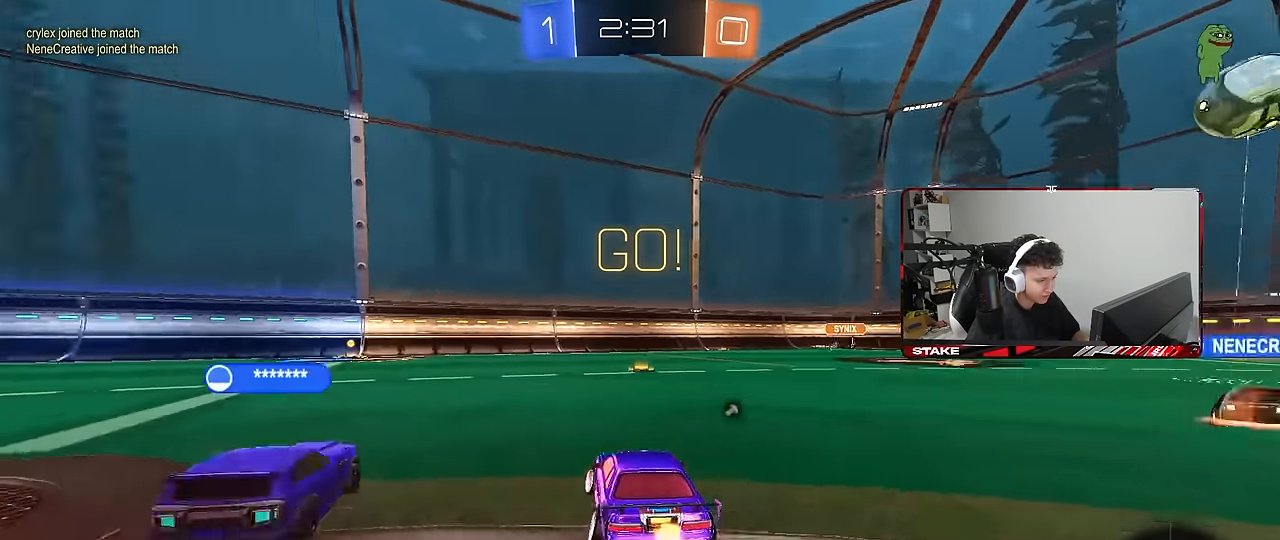
{"keys": ["a", "w"], "mouse": [], "mouse_move": "still", "events": [[383, "a", "up"], [466, "a", "down"]]}
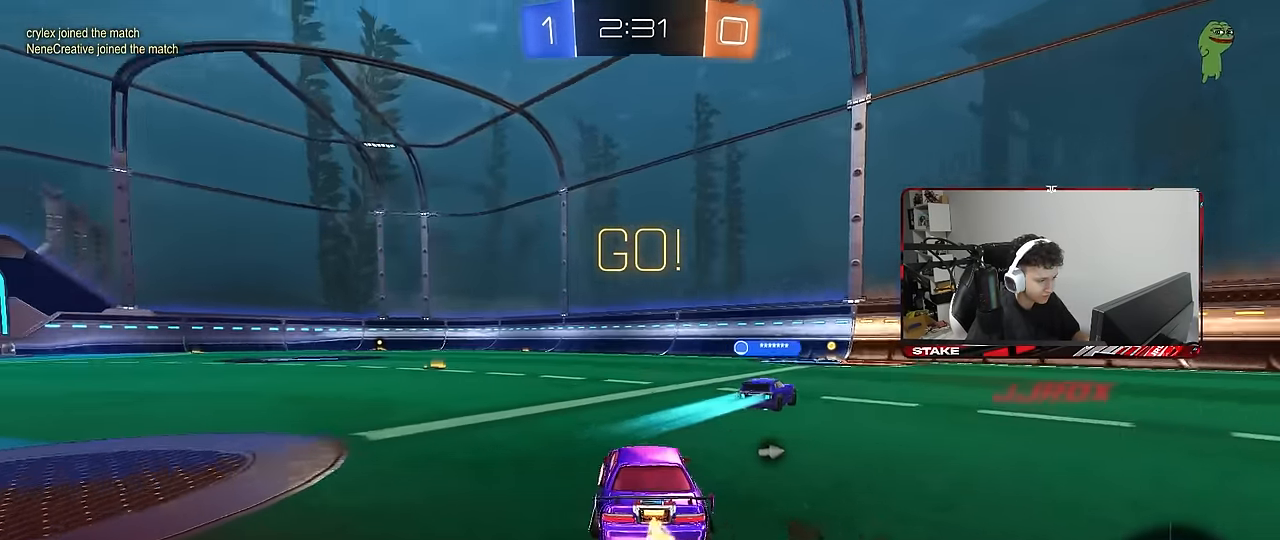
{"keys": ["a", "s", "shift"], "mouse": ["left"], "mouse_move": "still", "events": [[166, "a", "up"], [166, "d", "down"], [216, "mouse_left", "down"], [216, "mouse_right", "down"], [216, "space", "down"], [250, "a", "down"], [250, "d", "up"], [250, "shift", "down"], [300, "mouse_right", "up"], [350, "mouse_right", "down"], [350, "space", "up"], [400, "s", "down"], [400, "w", "up"], [500, "mouse_right", "up"]]}
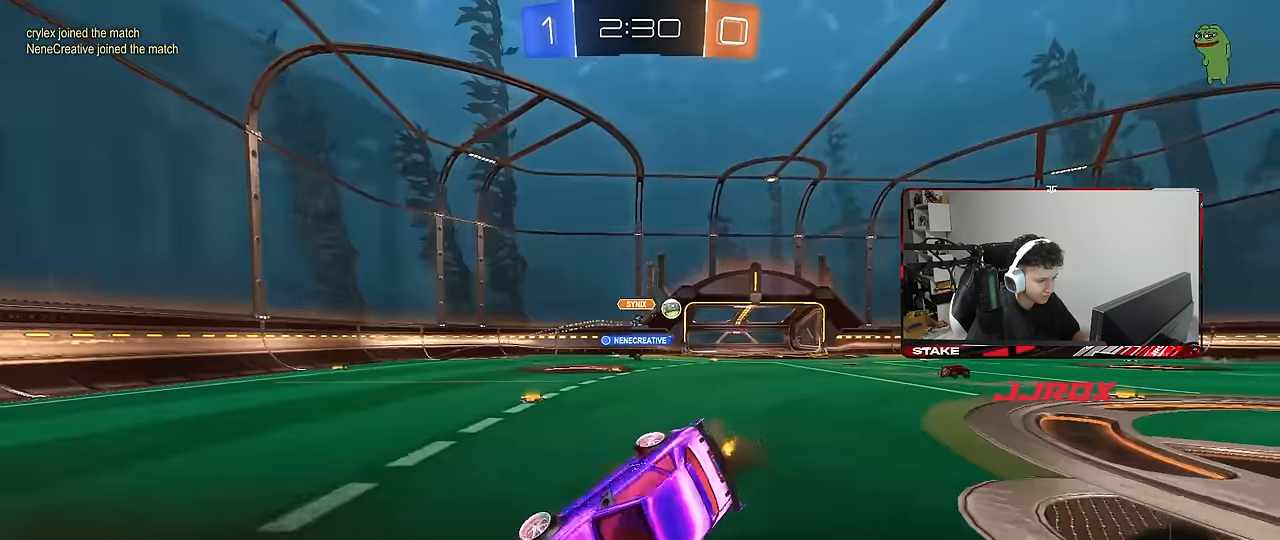
{"keys": ["a", "s", "shift"], "mouse": ["left"], "mouse_move": "still", "events": [[266, "s", "up"], [366, "s", "down"]]}
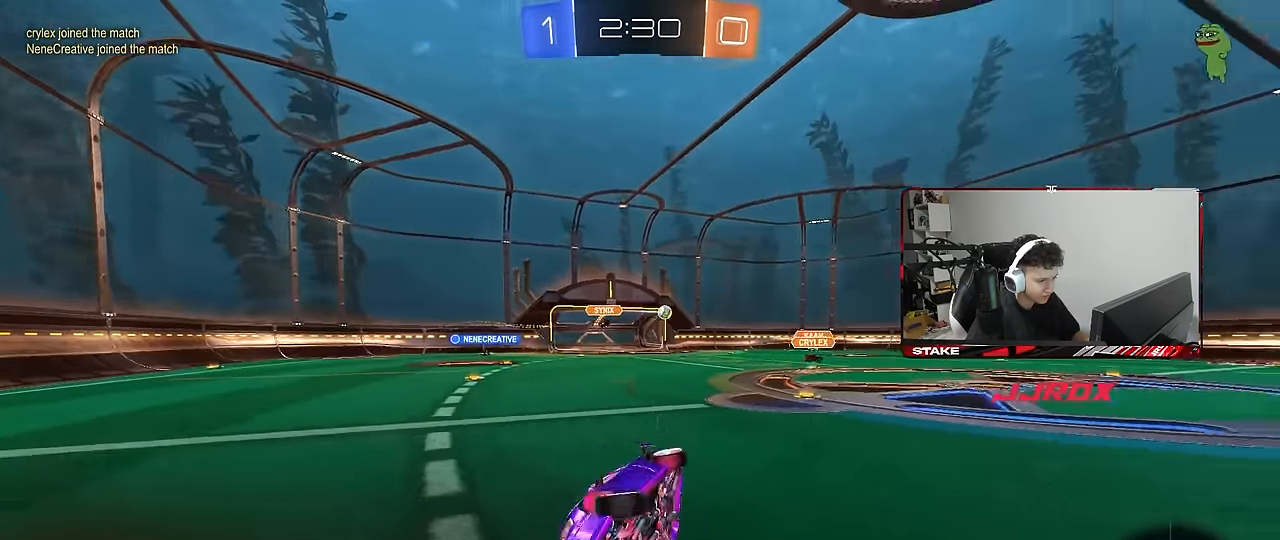
{"keys": ["a", "w"], "mouse": ["left"], "mouse_move": "still", "events": [[50, "space", "down"], [100, "shift", "up"], [150, "s", "up"], [200, "space", "up"], [250, "a", "up"], [433, "w", "down"], [483, "a", "down"]]}
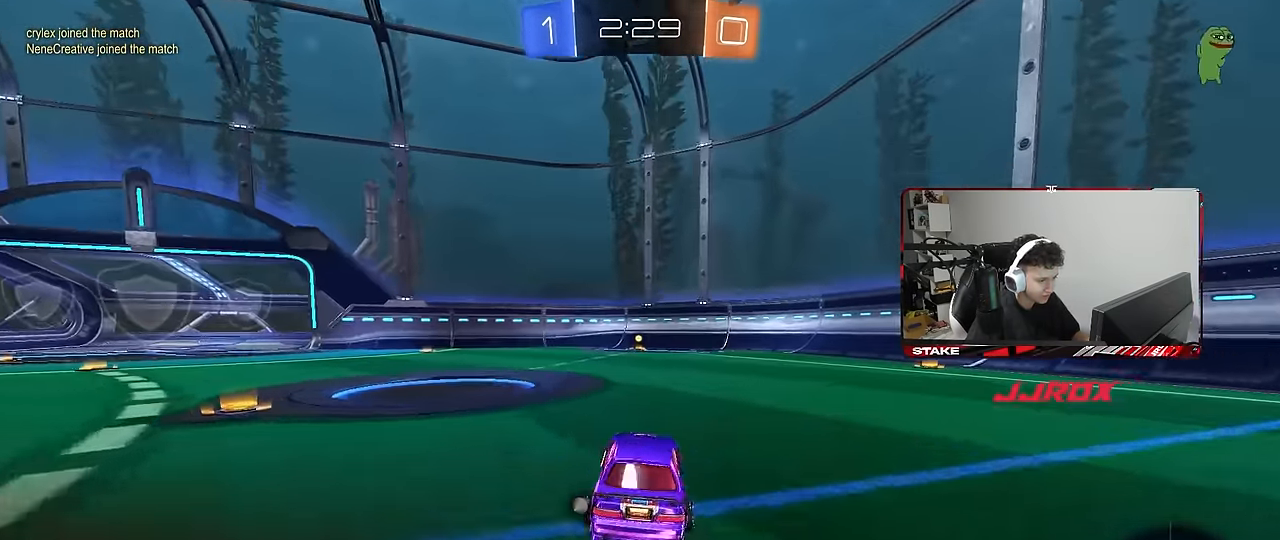
{"keys": ["d", "s", "shift"], "mouse": [], "mouse_move": "still", "events": [[66, "mouse_left", "up"], [116, "mouse_right", "down"], [166, "mouse_right", "up"], [166, "w", "up"], [216, "a", "up"], [250, "shift", "down"], [300, "d", "down"], [300, "w", "down"], [350, "mouse_right", "down"], [400, "s", "down"], [400, "w", "up"], [500, "mouse_right", "up"]]}
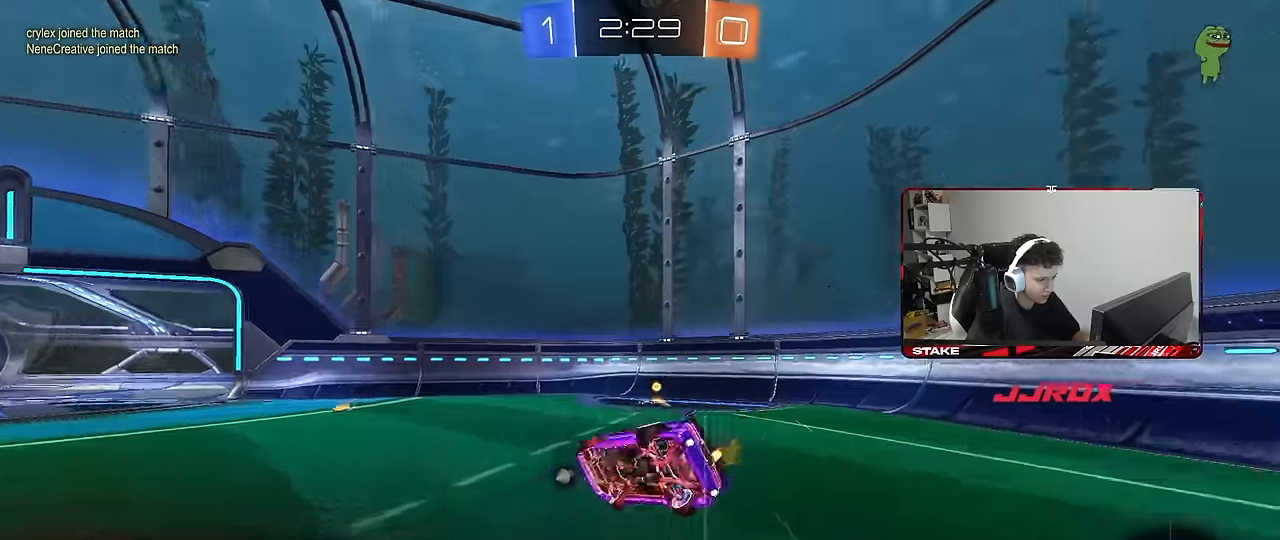
{"keys": ["d", "s"], "mouse": [], "mouse_move": "still", "events": [[83, "space", "down"], [233, "s", "up"], [266, "space", "up"], [316, "s", "down"], [500, "shift", "up"]]}
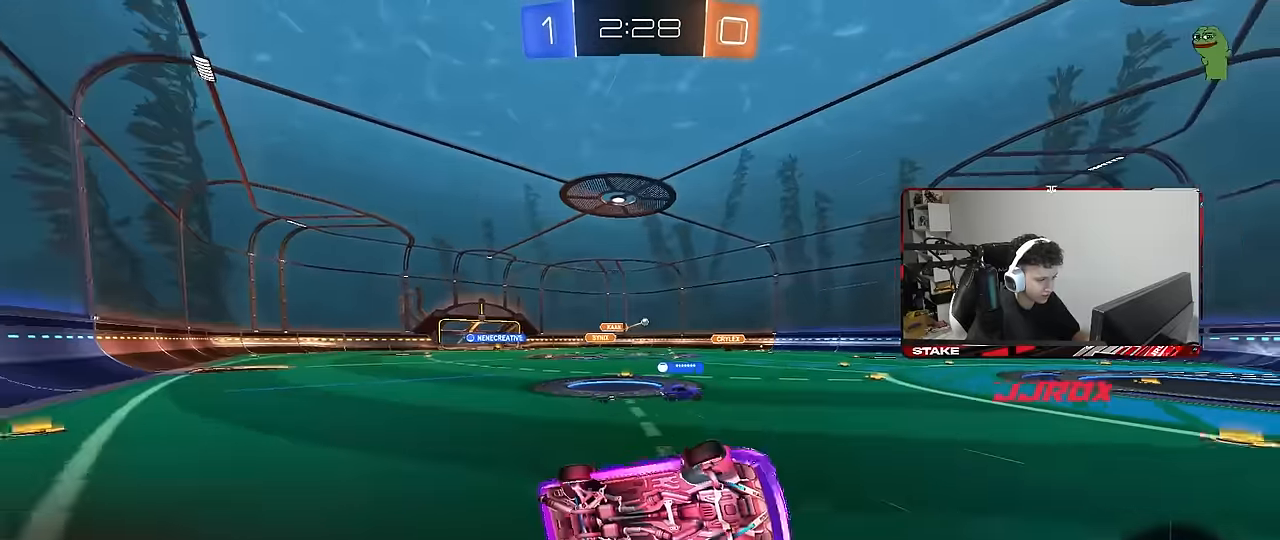
{"keys": ["a", "w"], "mouse": [], "mouse_move": "still", "events": [[50, "d", "up"], [50, "s", "up"], [233, "a", "down"], [233, "w", "down"]]}
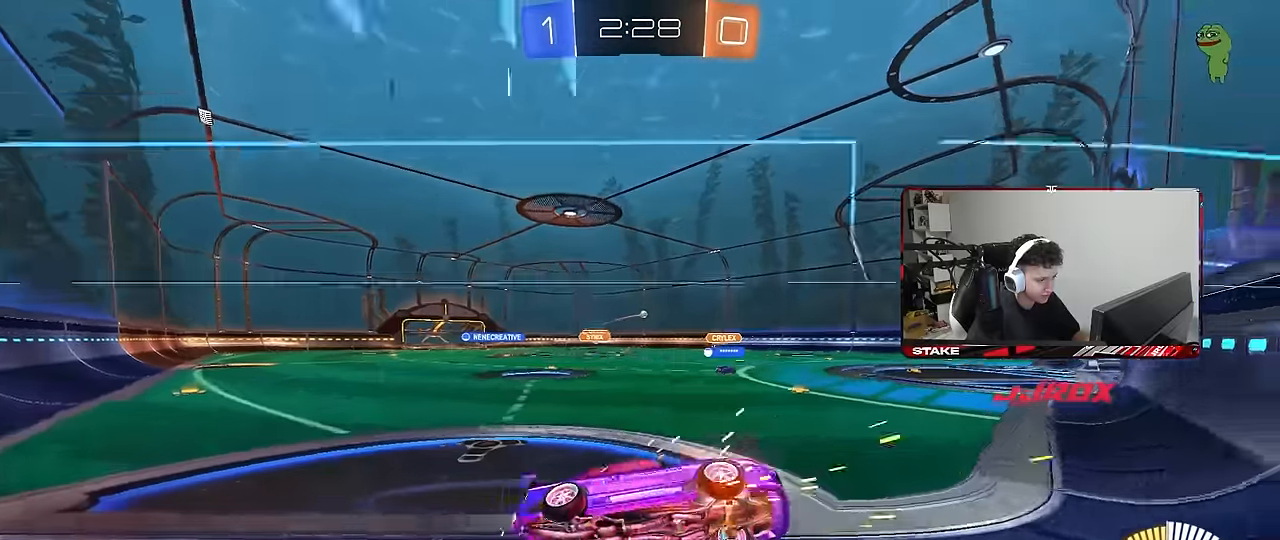
{"keys": ["d", "shift"], "mouse": ["left", "right"], "mouse_move": "still", "events": [[116, "w", "up"], [166, "mouse_right", "down"], [166, "s", "down"], [200, "a", "up"], [200, "mouse_left", "down"], [250, "a", "down"], [250, "shift", "down"], [350, "mouse_right", "up"], [400, "d", "down"], [400, "s", "up"], [450, "a", "up"], [483, "mouse_right", "down"]]}
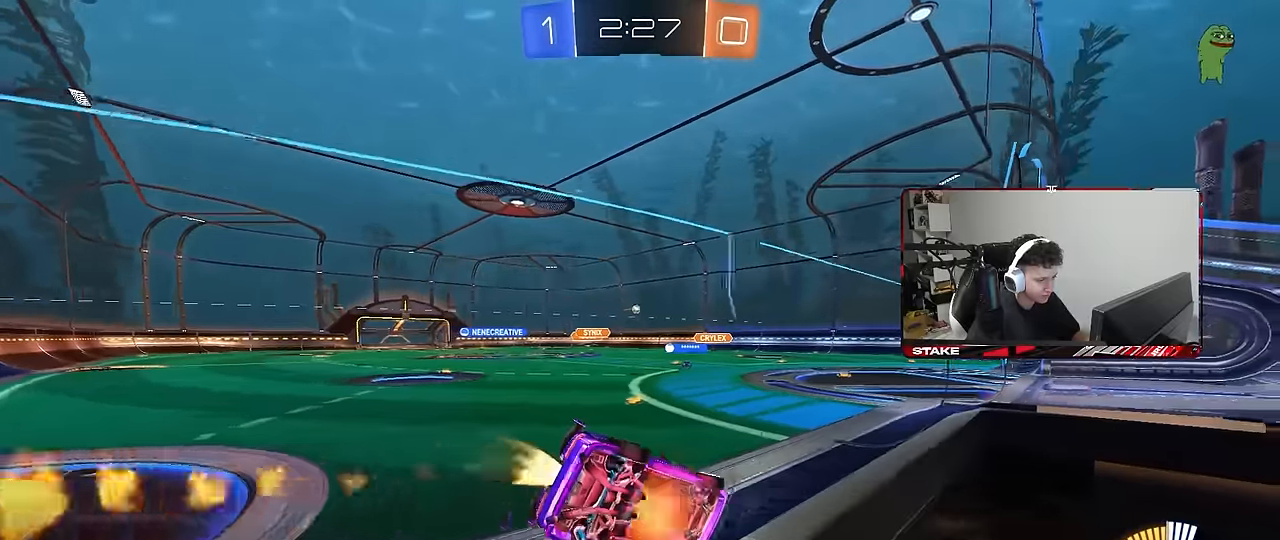
{"keys": ["a"], "mouse": [], "mouse_move": "still", "events": [[33, "w", "down"], [83, "mouse_right", "up"], [133, "mouse_right", "down"], [133, "w", "up"], [233, "mouse_left", "up"], [233, "s", "down"], [266, "mouse_right", "up"], [416, "s", "up"], [466, "a", "down"], [466, "d", "up"], [466, "shift", "up"]]}
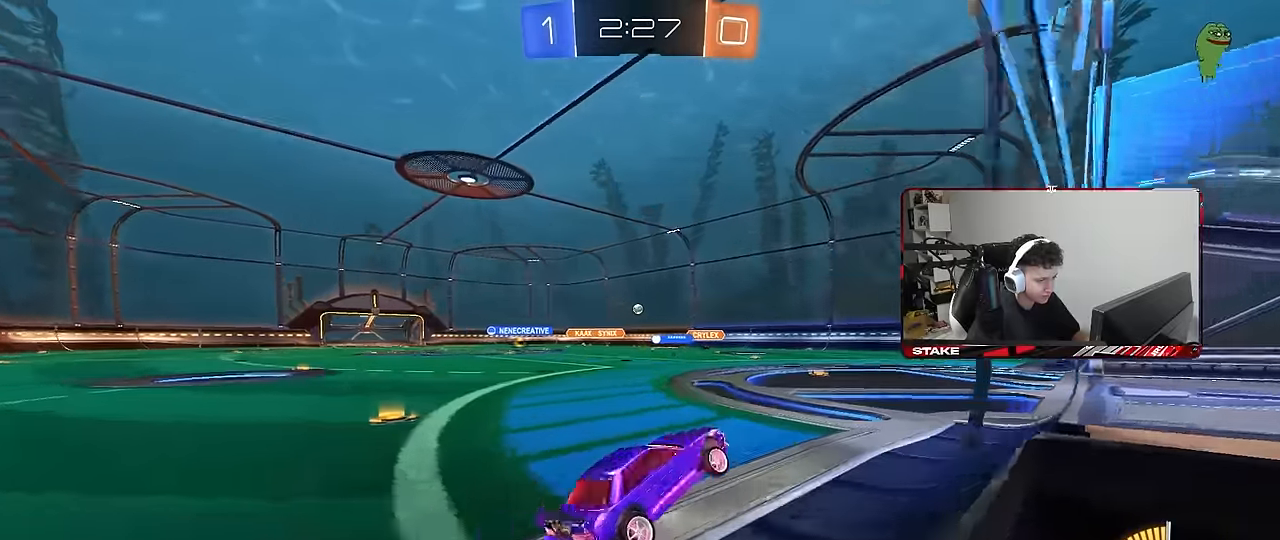
{"keys": ["d"], "mouse": [], "mouse_move": "still", "events": [[100, "w", "down"], [150, "mouse_right", "down"], [283, "mouse_right", "up"], [383, "a", "up"], [433, "d", "down"], [483, "w", "up"]]}
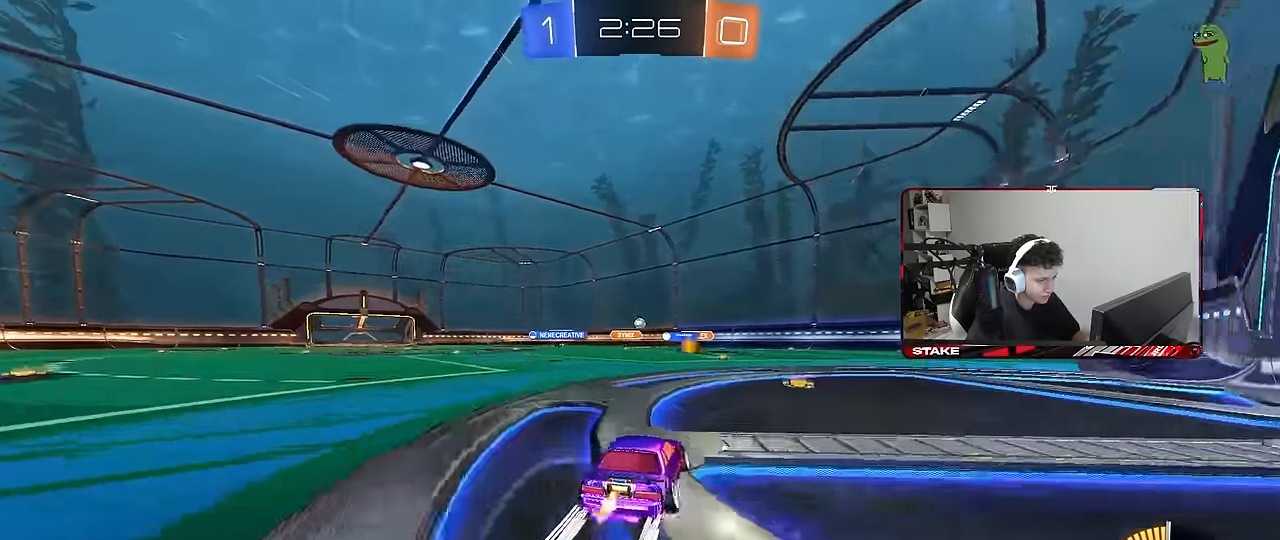
{"keys": ["d"], "mouse": [], "mouse_move": "still", "events": [[216, "d", "up"], [250, "s", "down"], [350, "d", "down"], [400, "s", "up"]]}
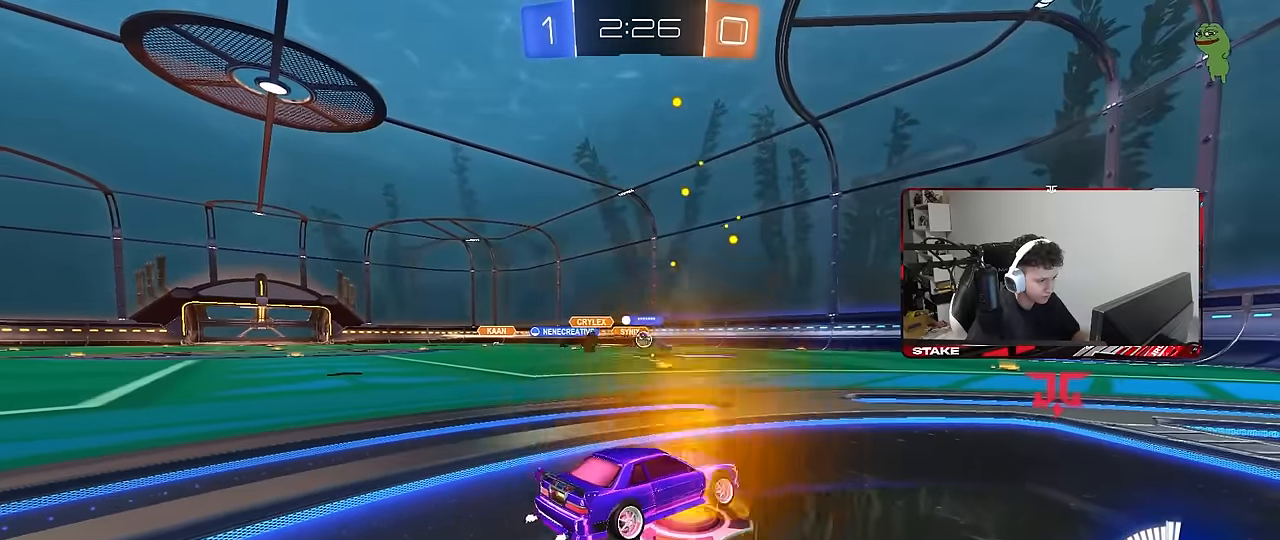
{"keys": ["w"], "mouse": ["left"], "mouse_move": "still", "events": [[83, "d", "up"], [133, "w", "down"], [233, "mouse_left", "down"]]}
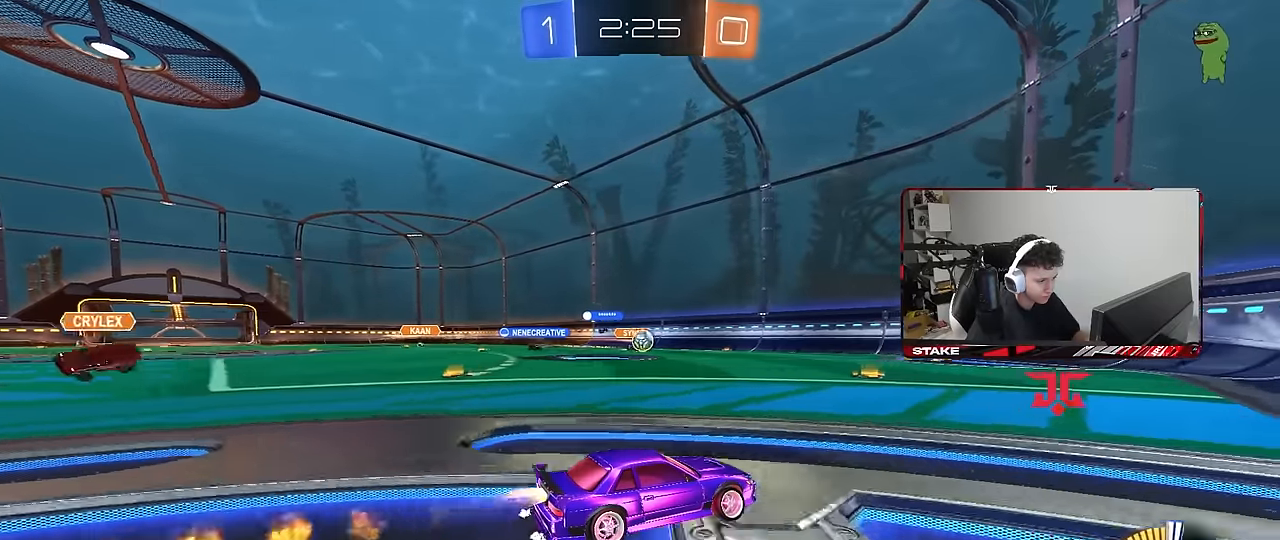
{"keys": ["w"], "mouse": ["left"], "mouse_move": "still", "events": [[150, "a", "down"], [200, "mouse_left", "up"], [233, "mouse_left", "down"], [333, "a", "up"]]}
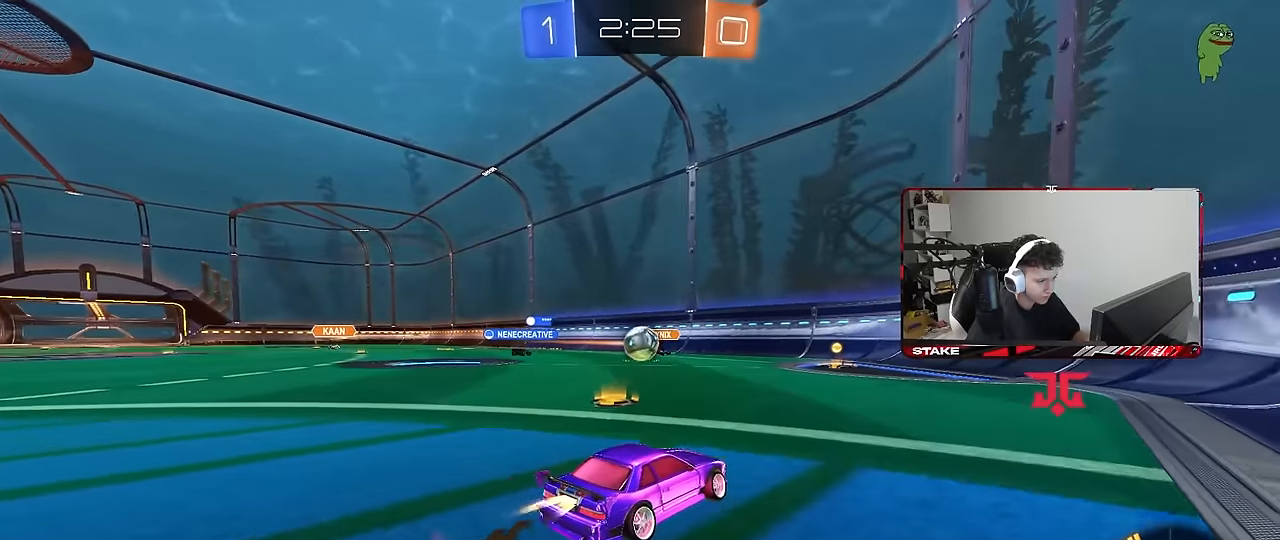
{"keys": ["d", "s", "shift"], "mouse": ["right"], "mouse_move": "still", "events": [[16, "a", "down"], [116, "a", "up"], [116, "mouse_right", "down"], [116, "w", "up"], [166, "mouse_left", "up"], [200, "mouse_right", "up"], [300, "a", "down"], [350, "a", "up"], [400, "d", "down"], [400, "shift", "down"], [400, "w", "down"], [450, "mouse_right", "down"], [483, "s", "down"], [483, "w", "up"]]}
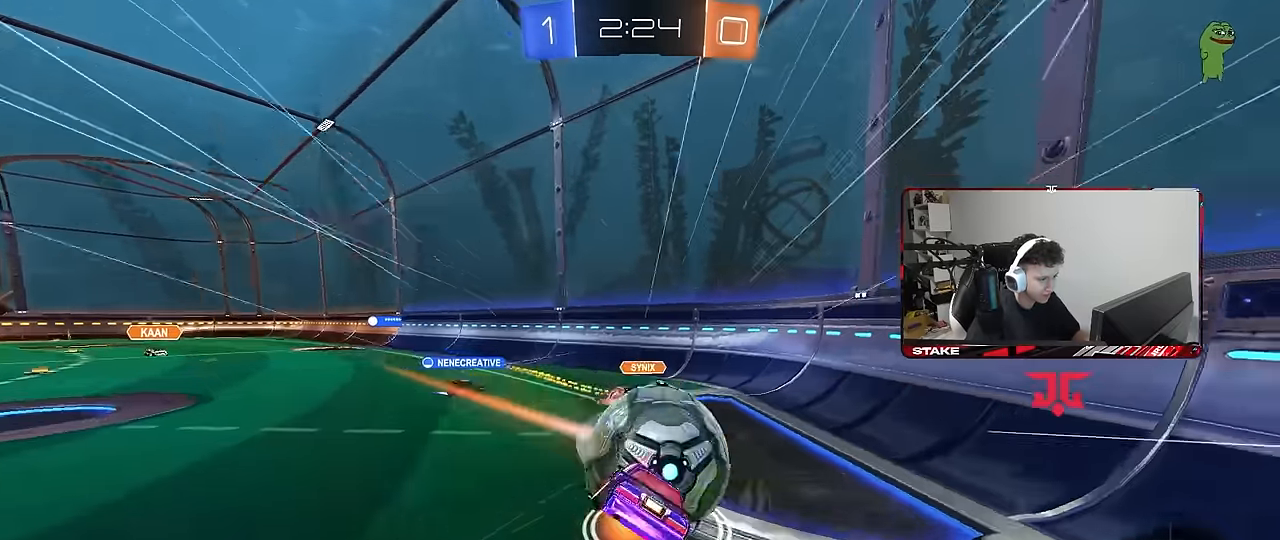
{"keys": ["d", "shift"], "mouse": [], "mouse_move": "still", "events": [[133, "mouse_right", "up"], [266, "s", "up"], [466, "s", "down"], [500, "s", "up"]]}
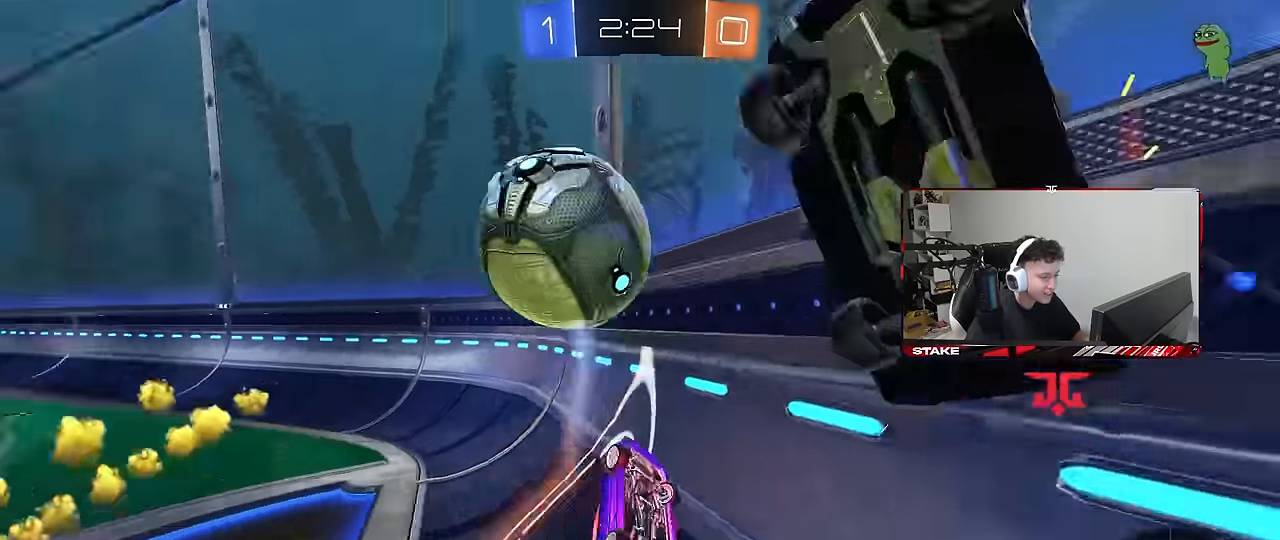
{"keys": ["w"], "mouse": ["left"], "mouse_move": "still", "events": [[50, "mouse_left", "down"], [100, "shift", "up"], [200, "d", "up"], [200, "w", "down"], [333, "d", "down"], [466, "d", "up"]]}